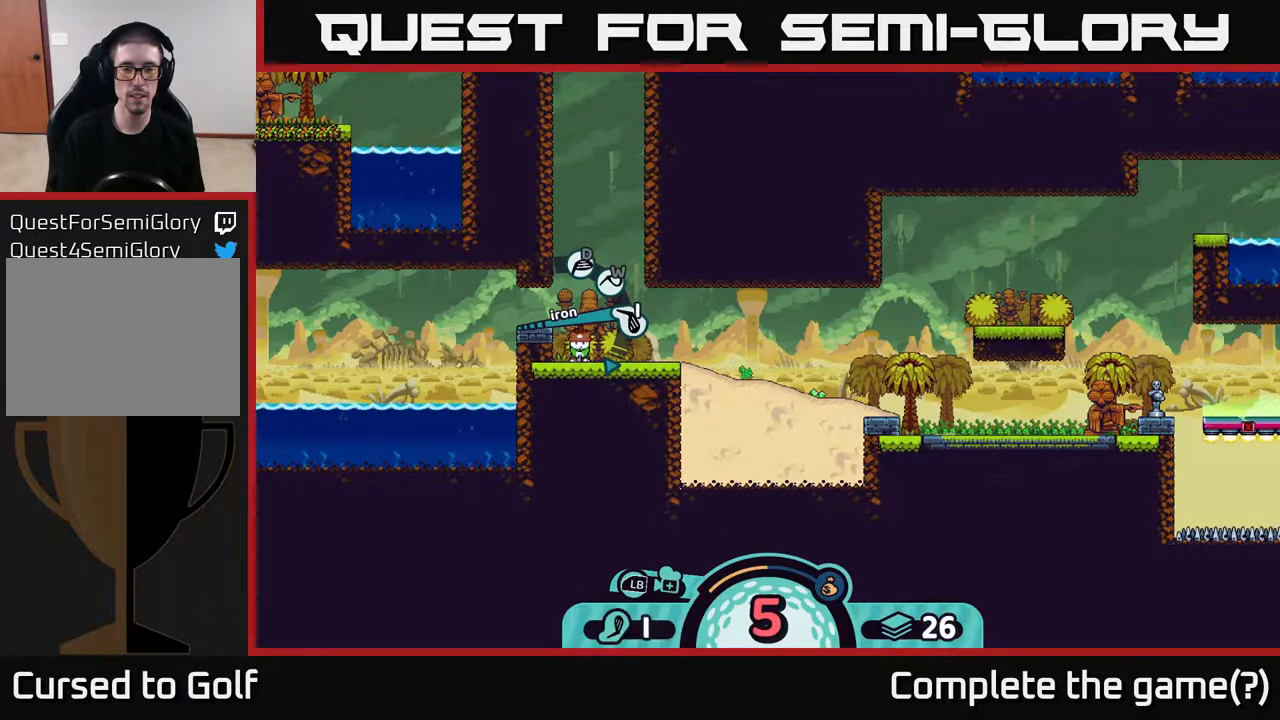
Gameplay with a controller (Xbox layout); each line is a JSON object with the inputs held at the frame after it. "events" lists button and stick changes between this image and that frame as [ms after this image, input, new state], when the widget could be followed in between.
{"buttons": [], "left_stick": "center", "right_stick": "center", "events": [[150, "A", "down"], [267, "A", "up"]]}
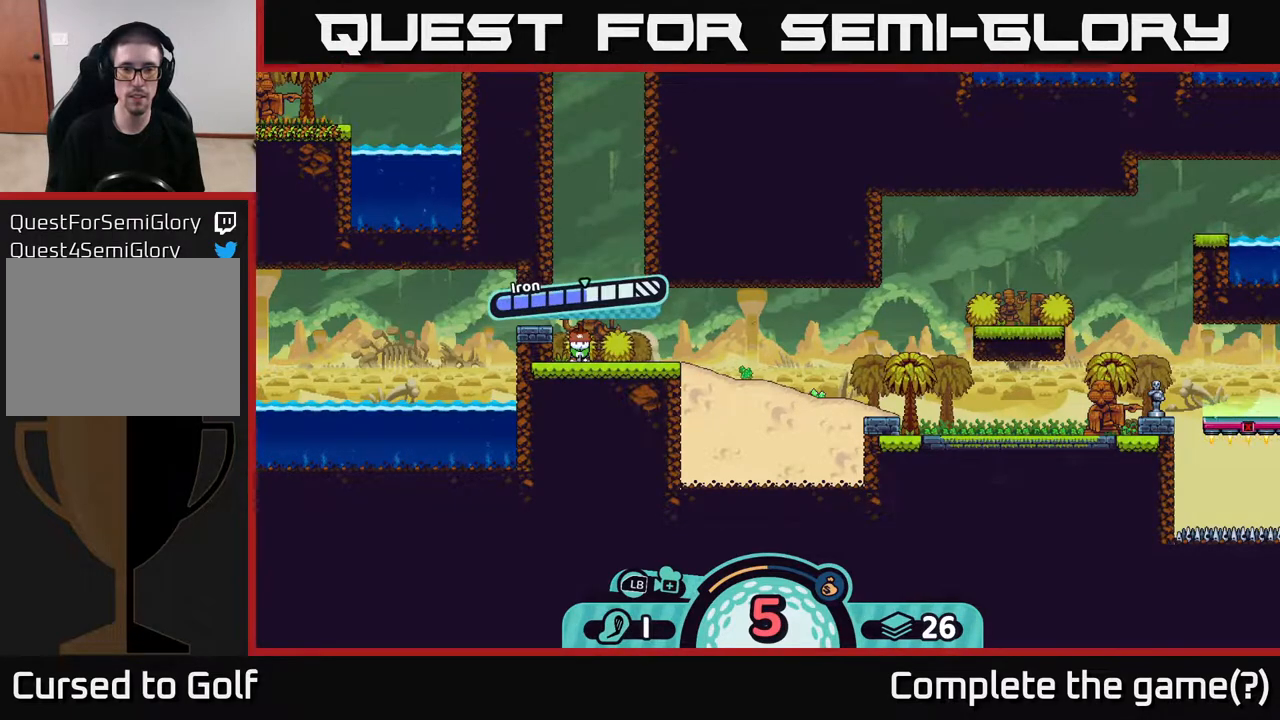
{"buttons": ["A"], "left_stick": "center", "right_stick": "center", "events": [[400, "A", "down"]]}
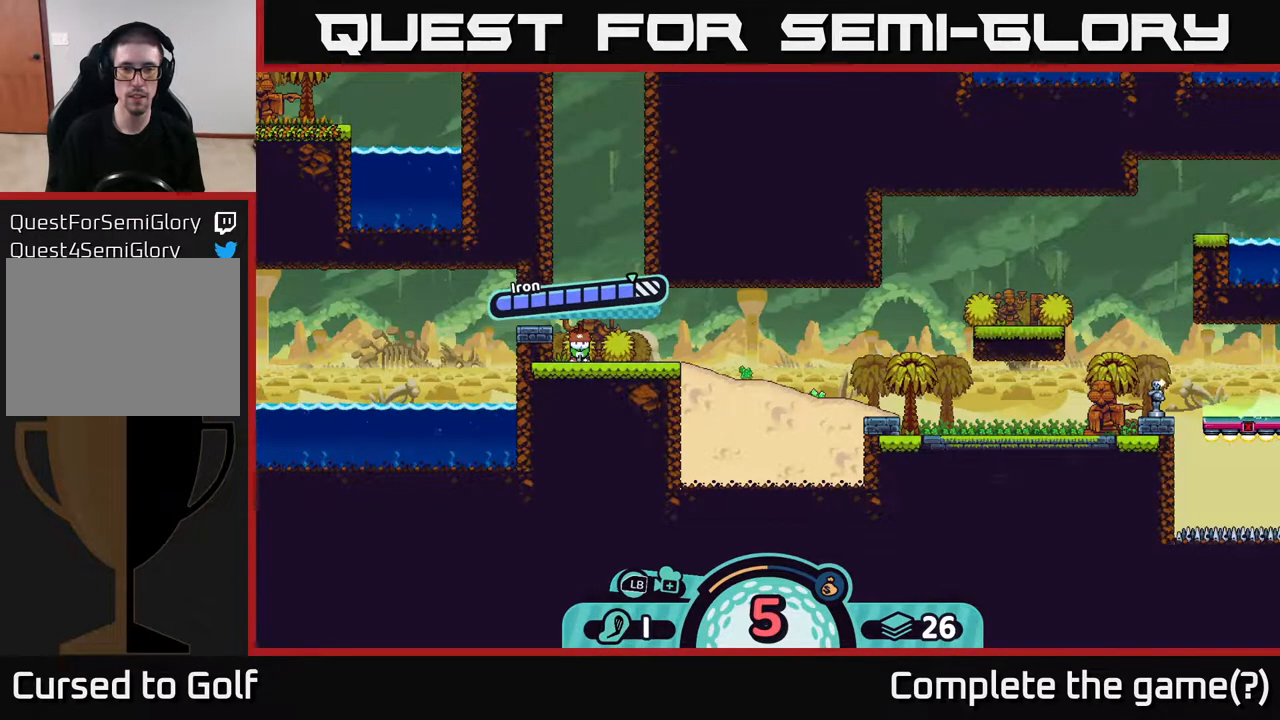
{"buttons": [], "left_stick": "center", "right_stick": "right", "events": [[50, "A", "up"], [333, "right_stick", "right"]]}
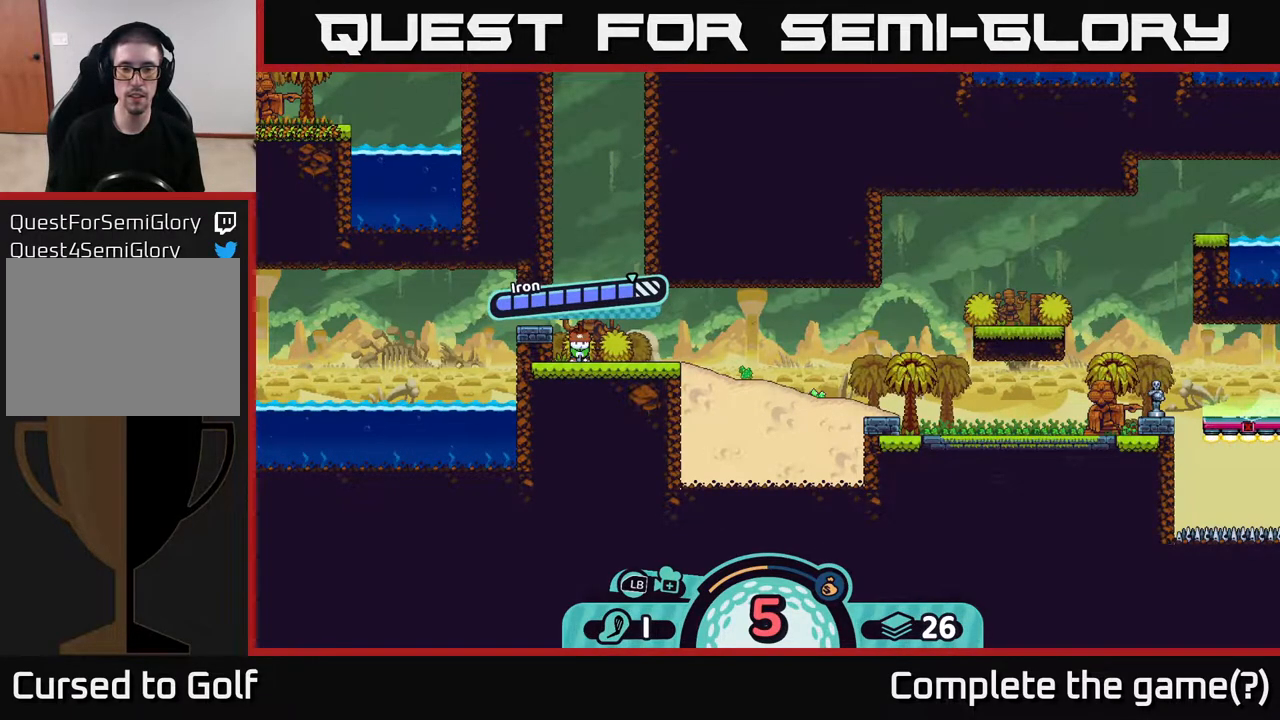
{"buttons": [], "left_stick": "right", "right_stick": "center", "events": [[117, "right_stick", "center"], [150, "left_stick", "right"]]}
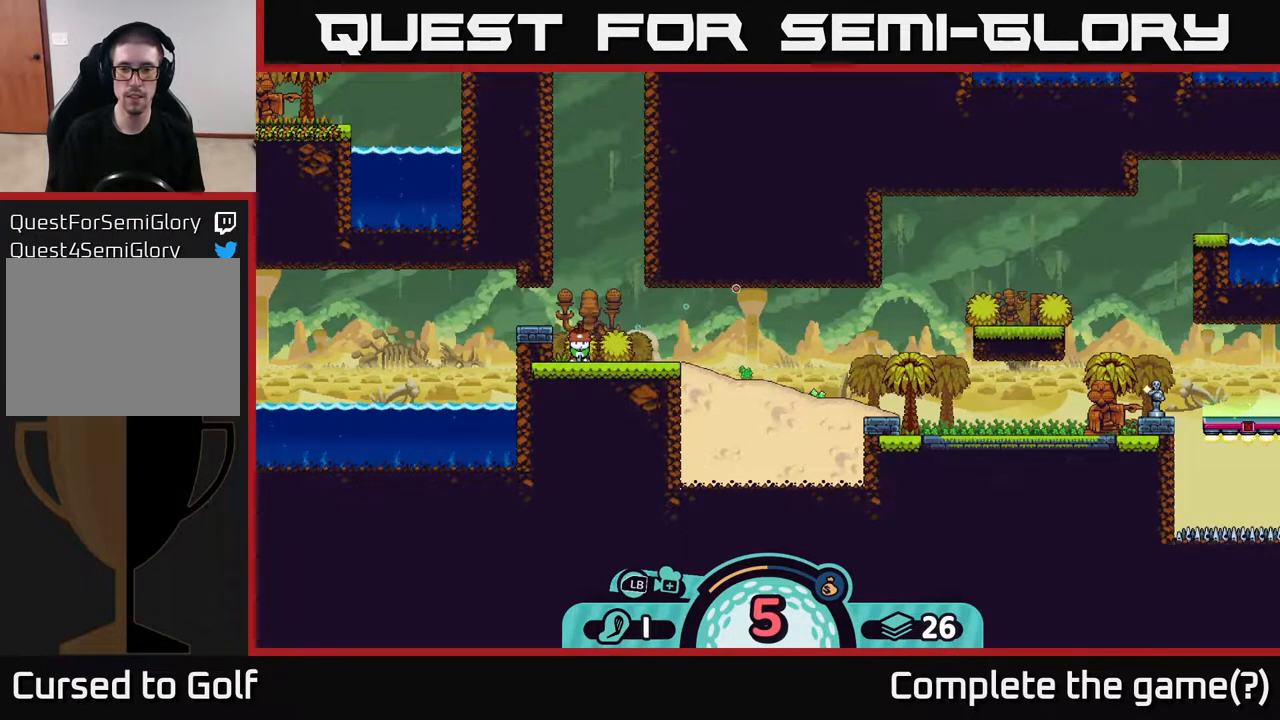
{"buttons": [], "left_stick": "center", "right_stick": "center", "events": [[100, "left_stick", "center"]]}
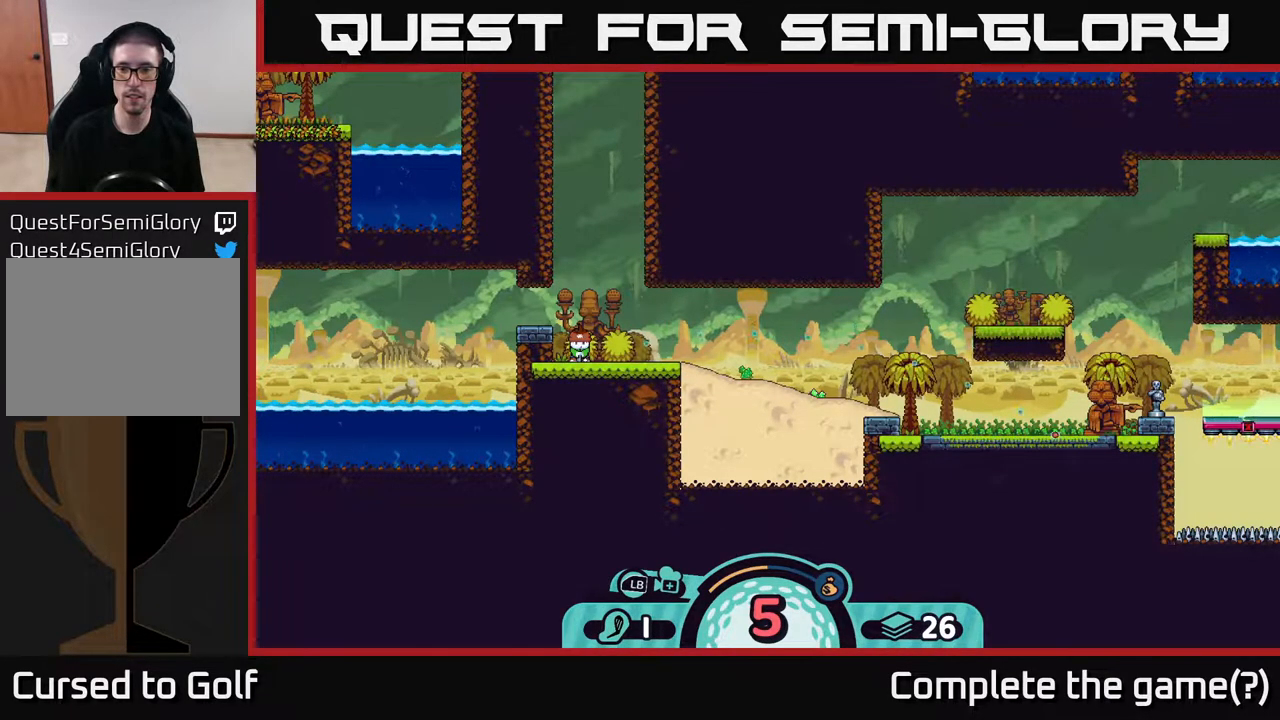
{"buttons": [], "left_stick": "center", "right_stick": "center", "events": []}
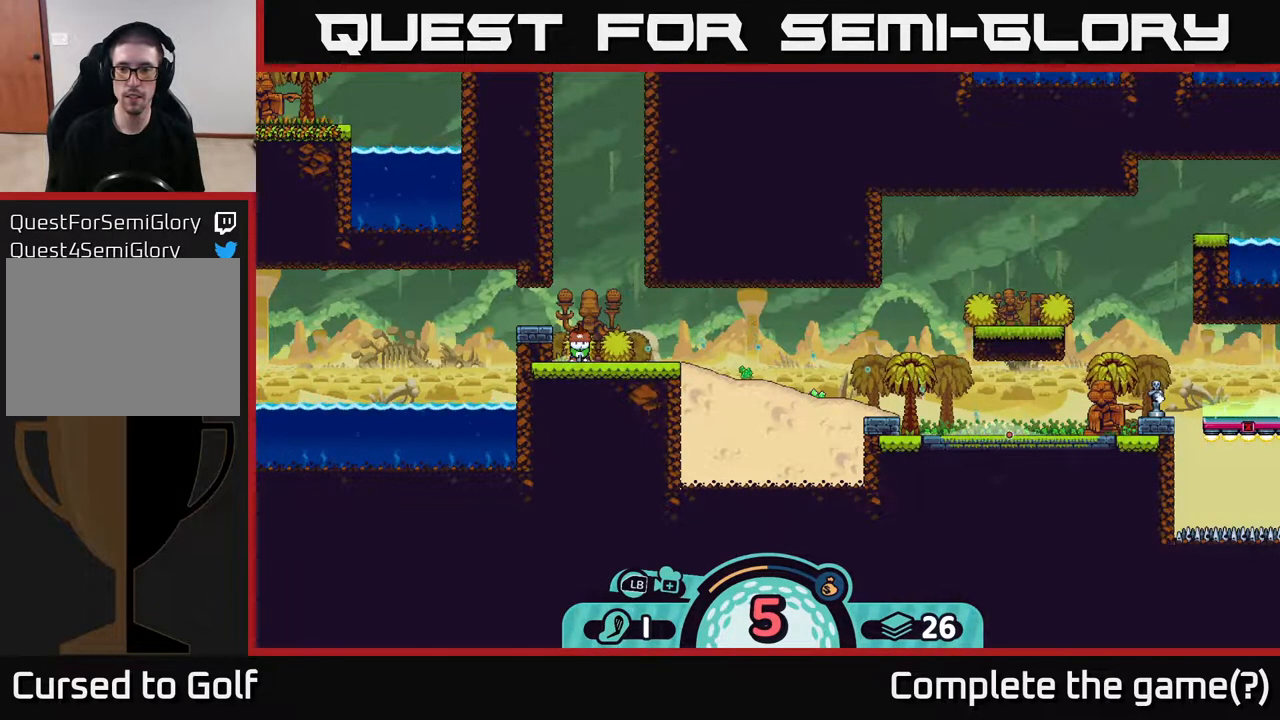
{"buttons": [], "left_stick": "center", "right_stick": "center", "events": []}
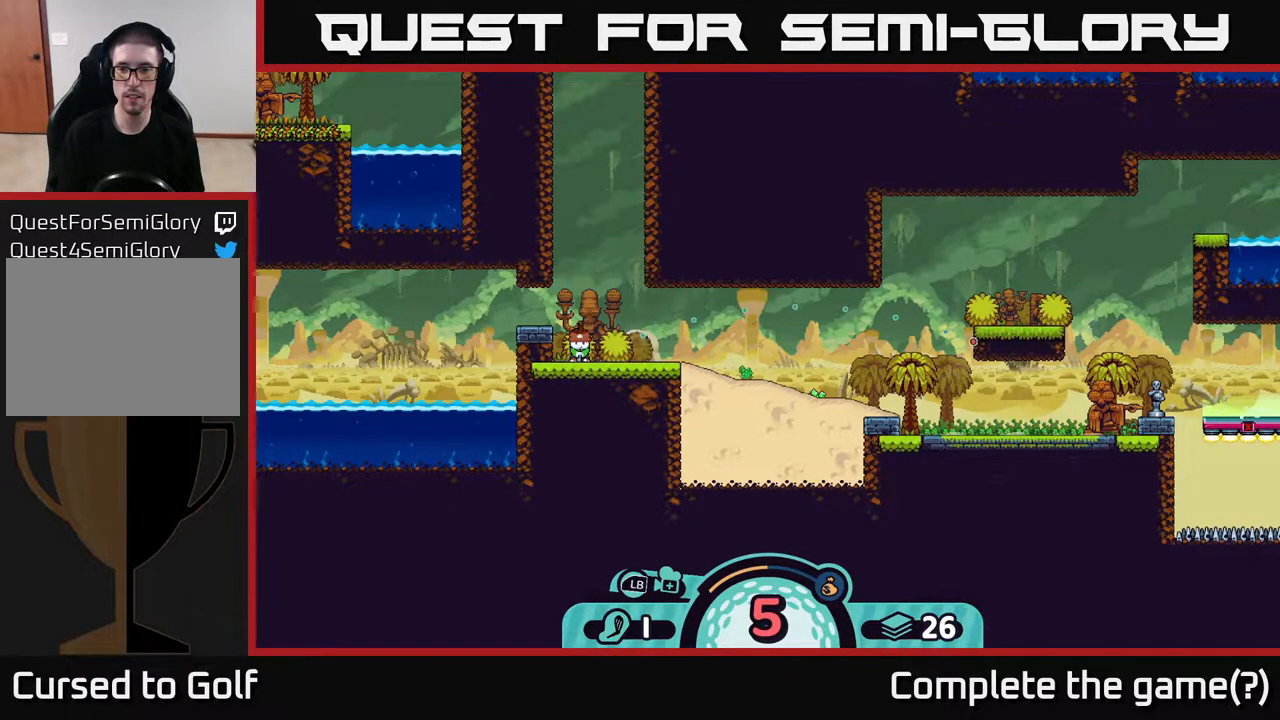
{"buttons": [], "left_stick": "center", "right_stick": "center", "events": []}
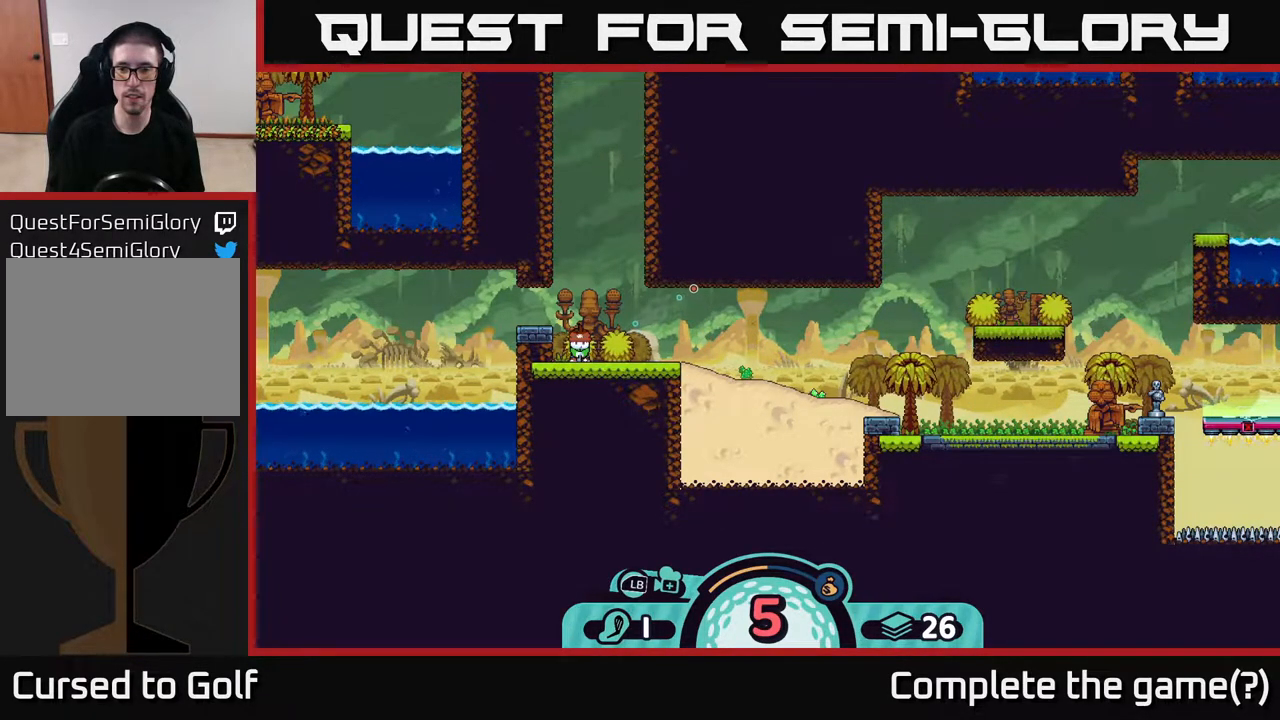
{"buttons": [], "left_stick": "center", "right_stick": "center", "events": []}
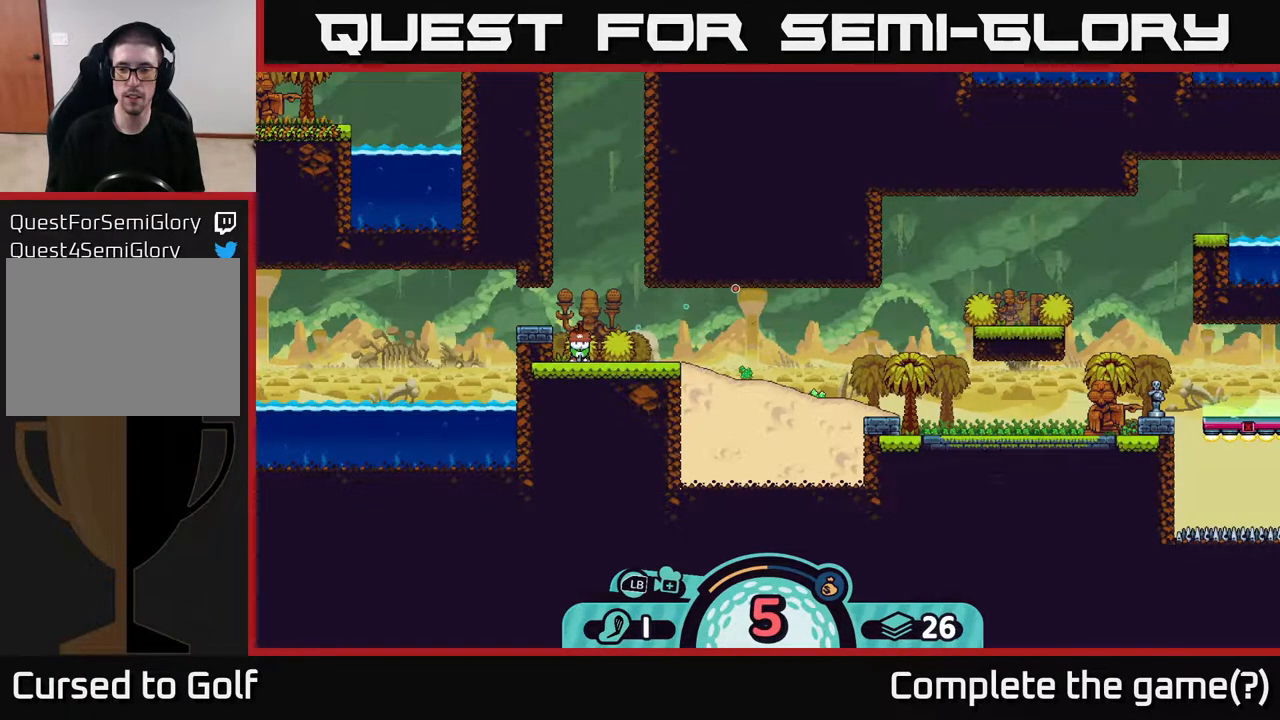
{"buttons": [], "left_stick": "center", "right_stick": "center", "events": []}
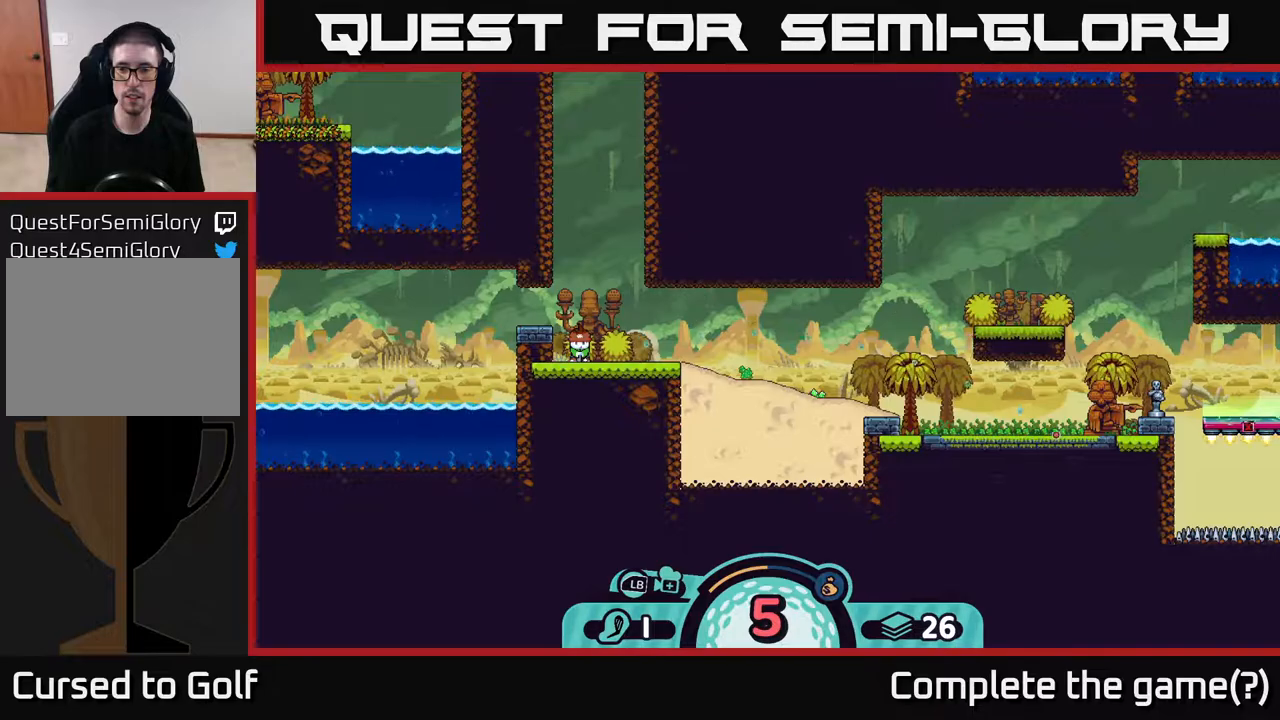
{"buttons": [], "left_stick": "center", "right_stick": "center", "events": []}
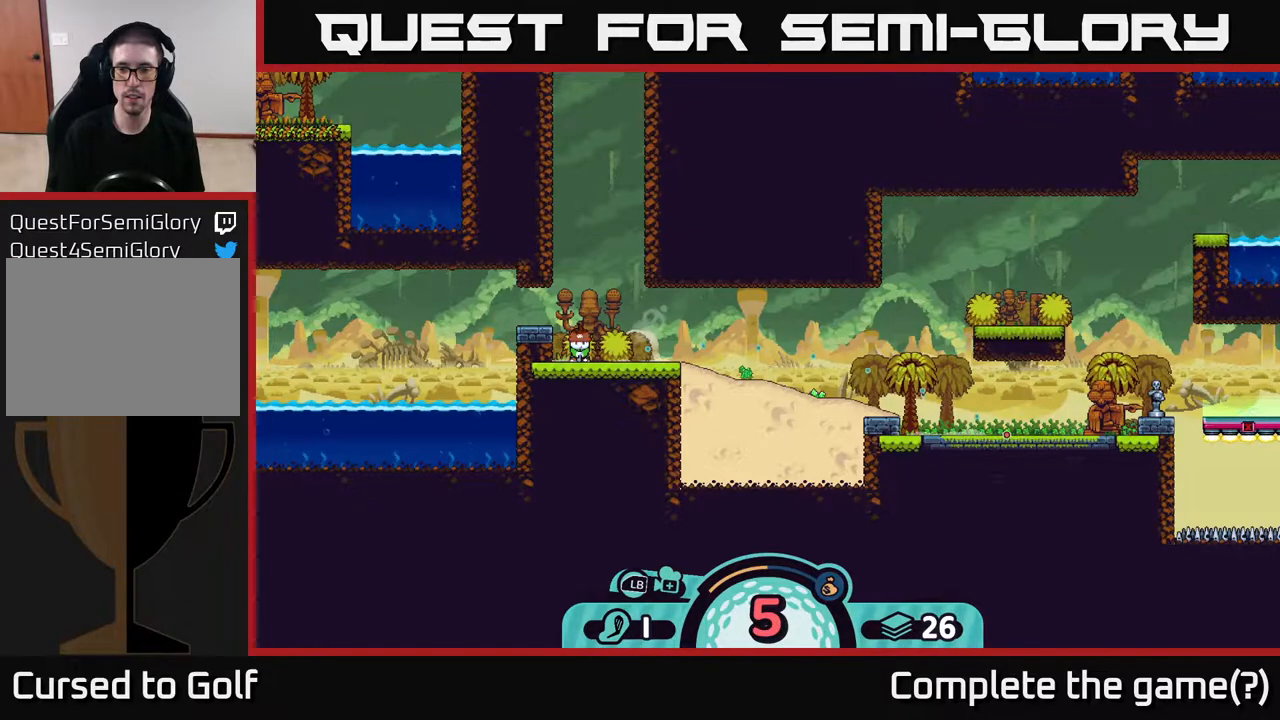
{"buttons": [], "left_stick": "center", "right_stick": "center", "events": [[400, "A", "down"], [483, "A", "up"]]}
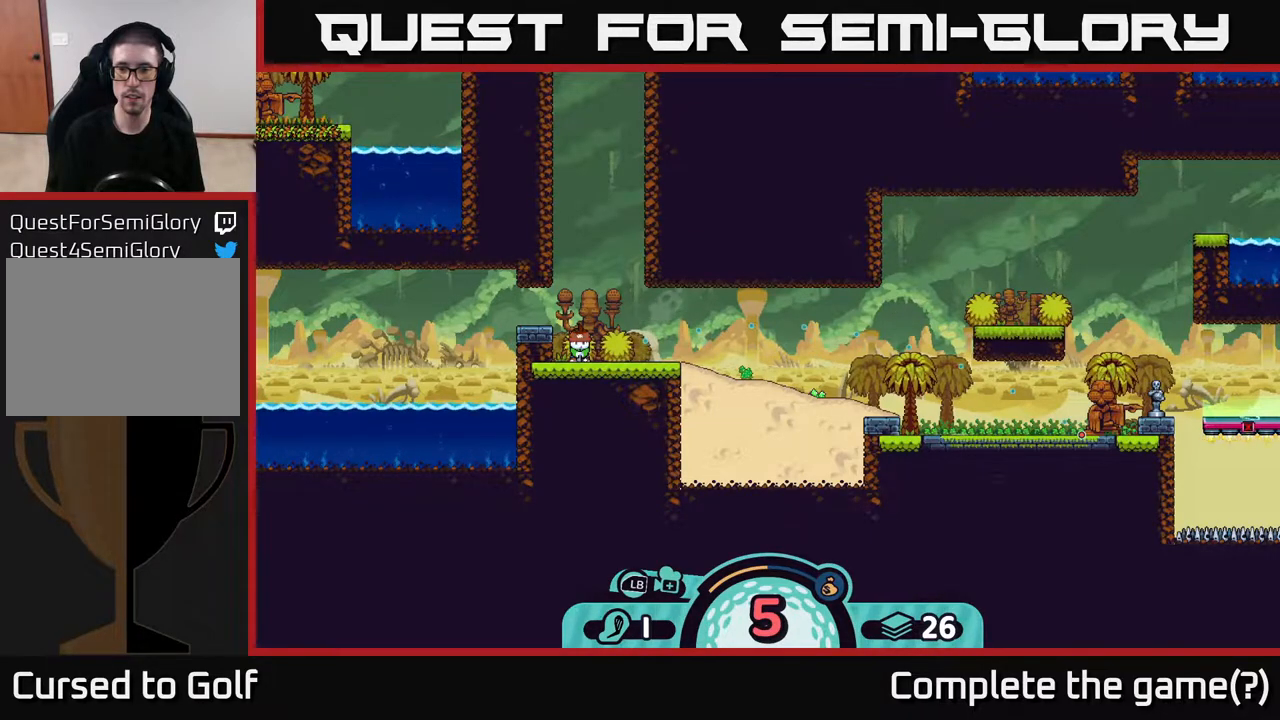
{"buttons": [], "left_stick": "right", "right_stick": "center", "events": [[200, "left_stick", "right"]]}
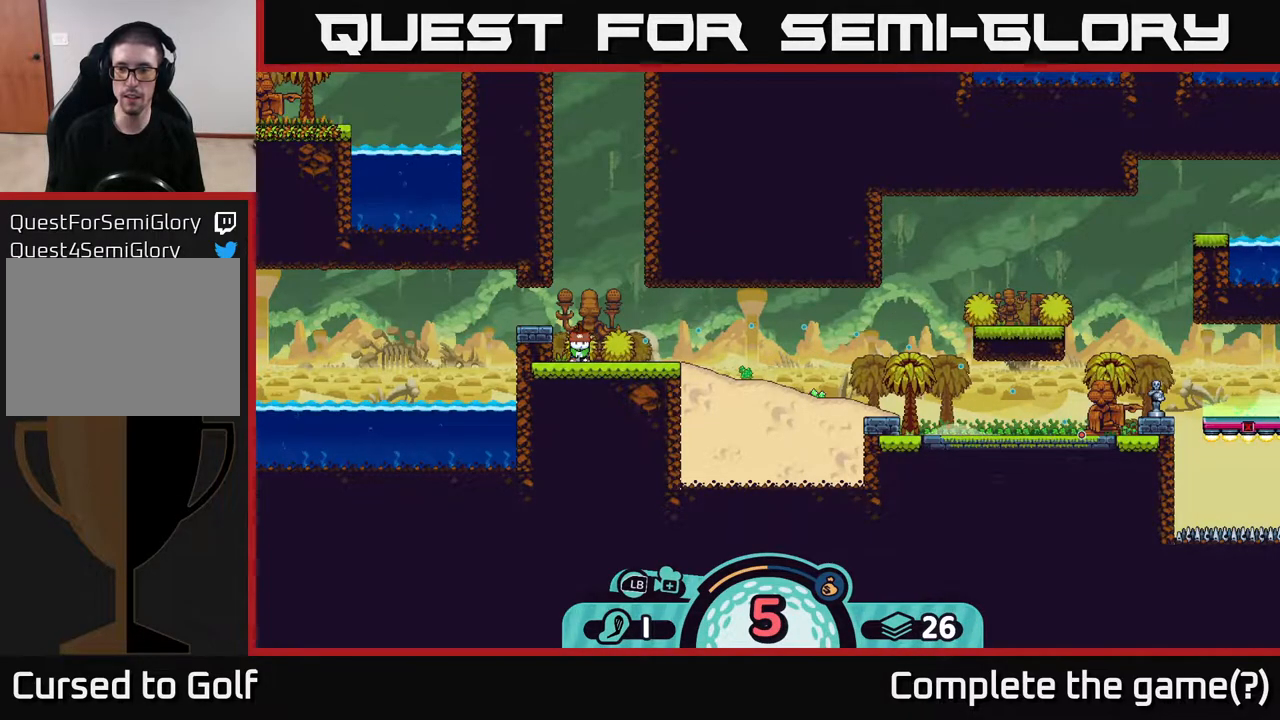
{"buttons": [], "left_stick": "right", "right_stick": "center", "events": []}
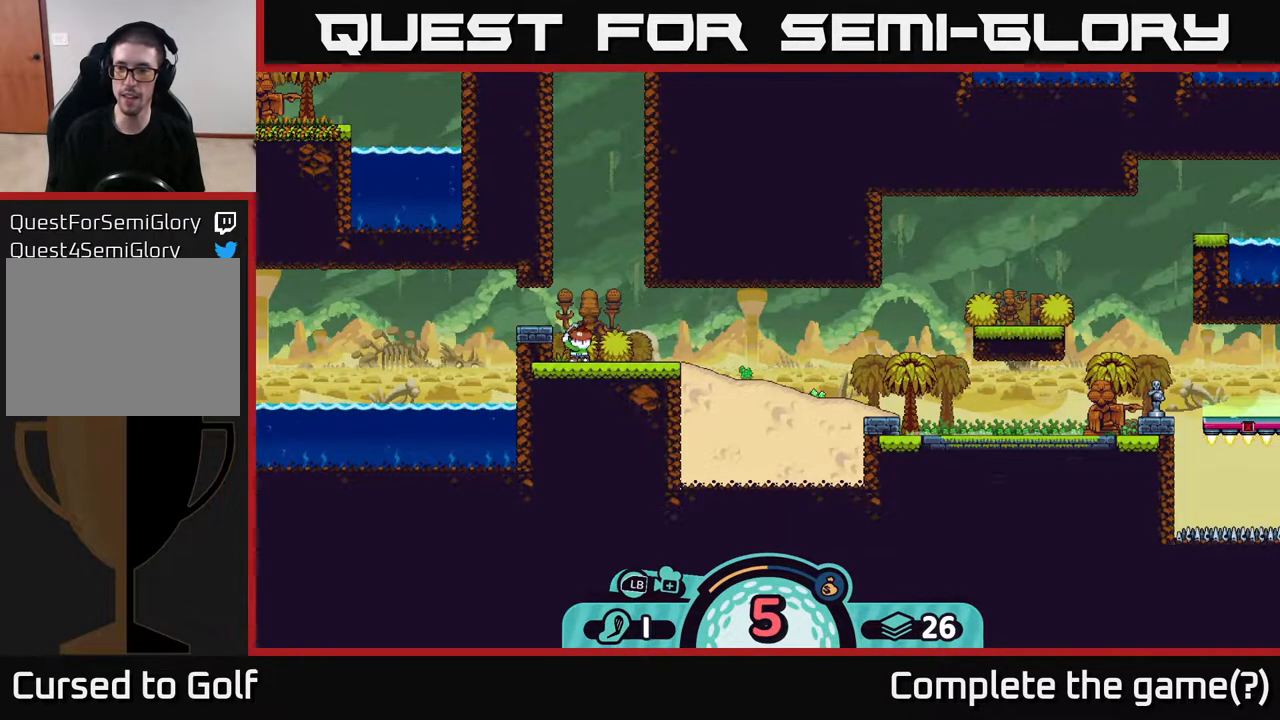
{"buttons": [], "left_stick": "right", "right_stick": "center", "events": []}
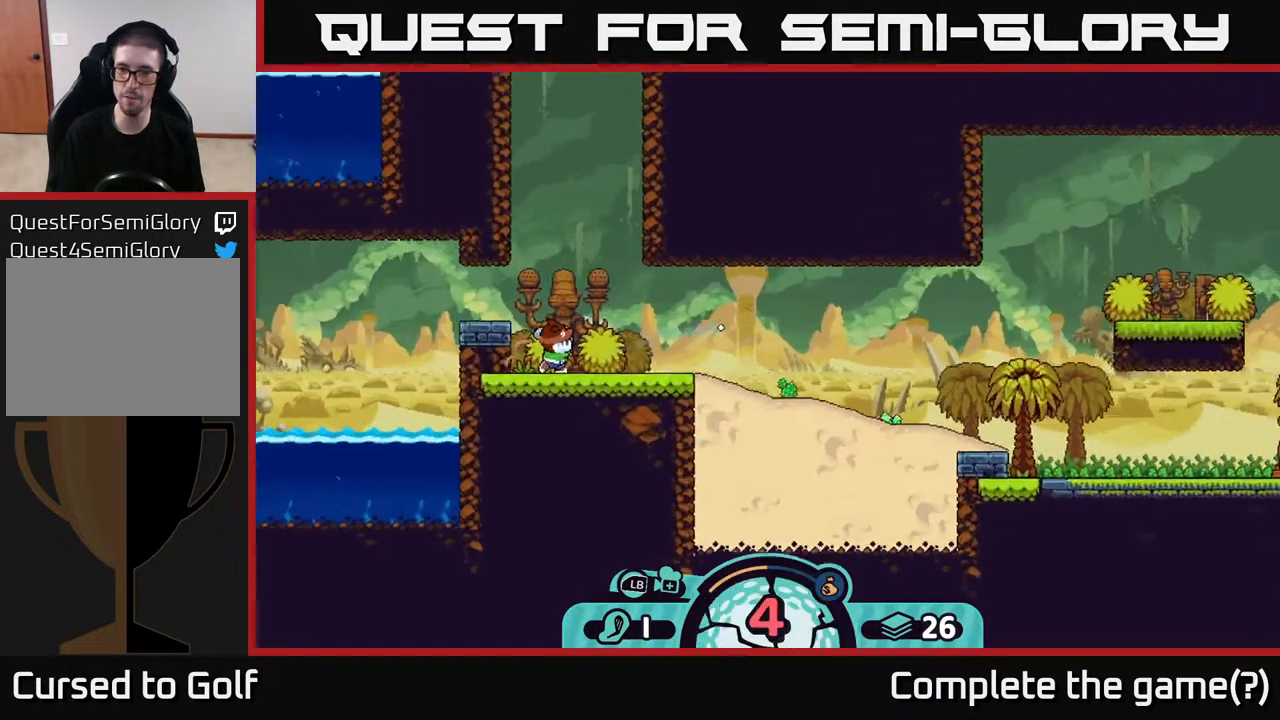
{"buttons": [], "left_stick": "right", "right_stick": "center", "events": [[150, "A", "down"], [217, "A", "up"], [283, "A", "down"], [367, "A", "up"], [417, "A", "down"], [500, "A", "up"]]}
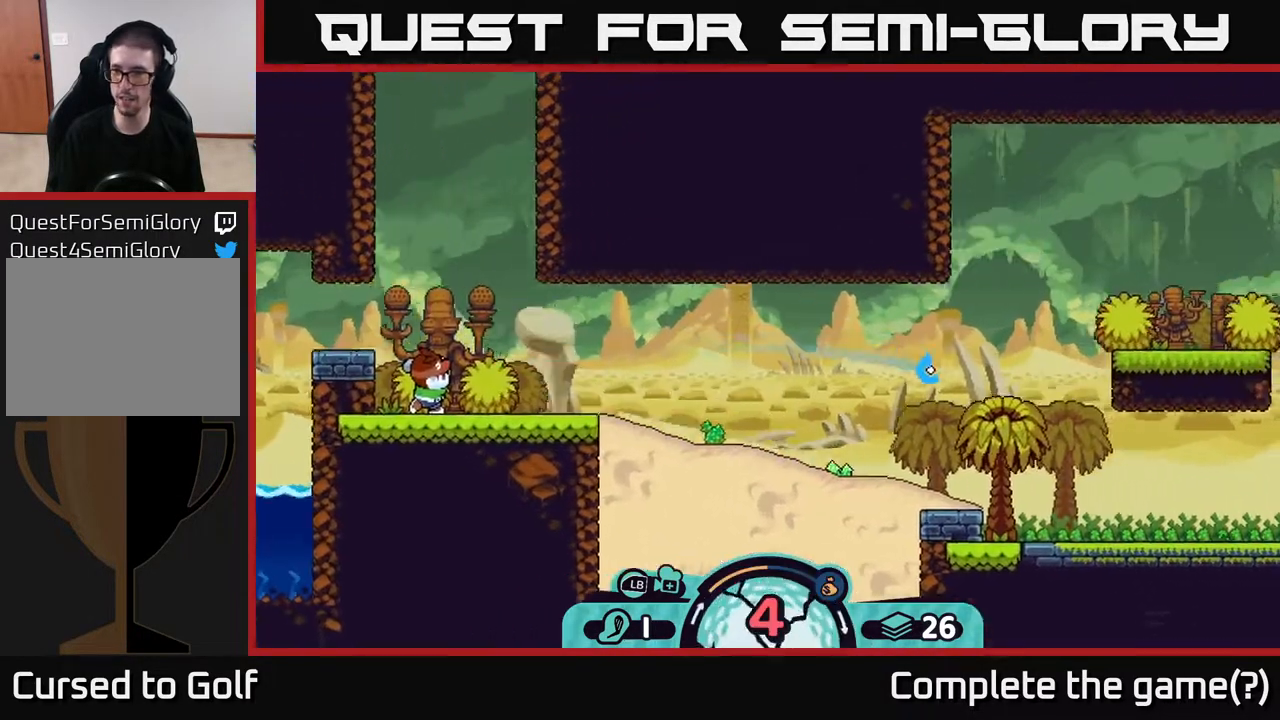
{"buttons": [], "left_stick": "right", "right_stick": "center", "events": [[67, "A", "down"], [150, "A", "up"], [200, "A", "down"], [317, "A", "up"], [383, "A", "down"], [483, "A", "up"]]}
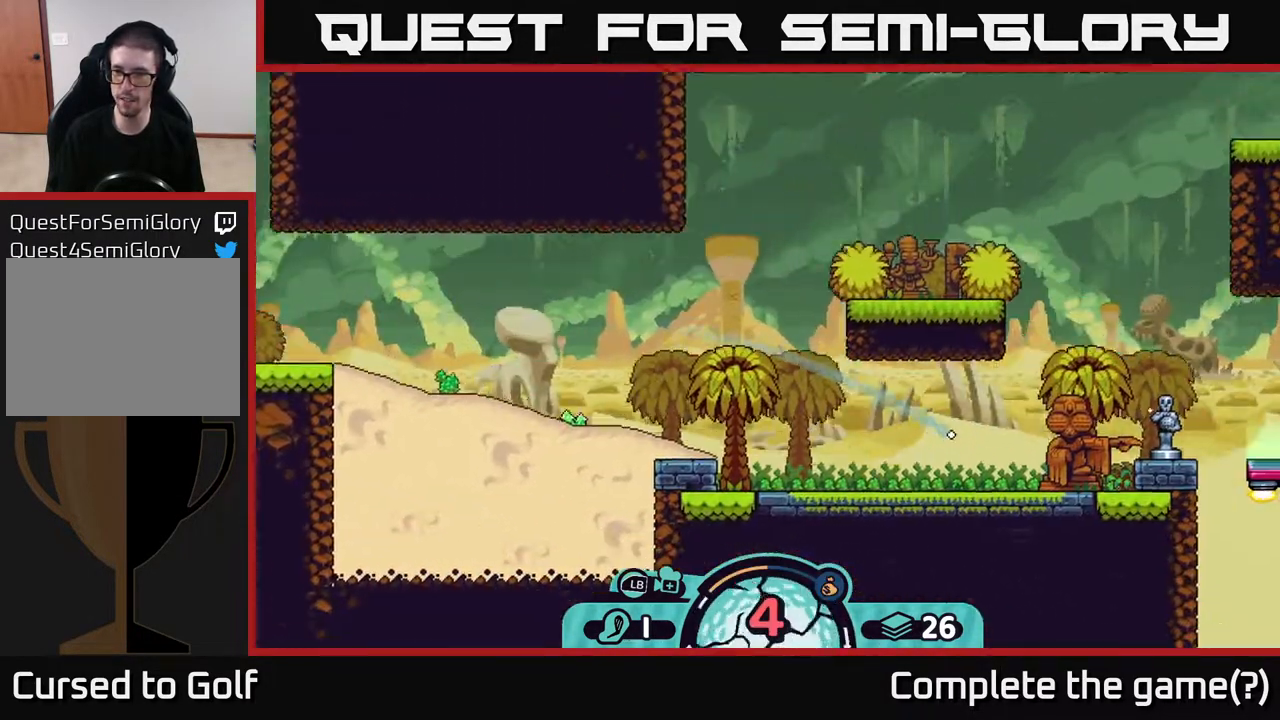
{"buttons": [], "left_stick": "right", "right_stick": "center", "events": [[33, "A", "down"], [150, "A", "up"], [217, "A", "down"], [300, "A", "up"], [367, "A", "down"], [483, "A", "up"]]}
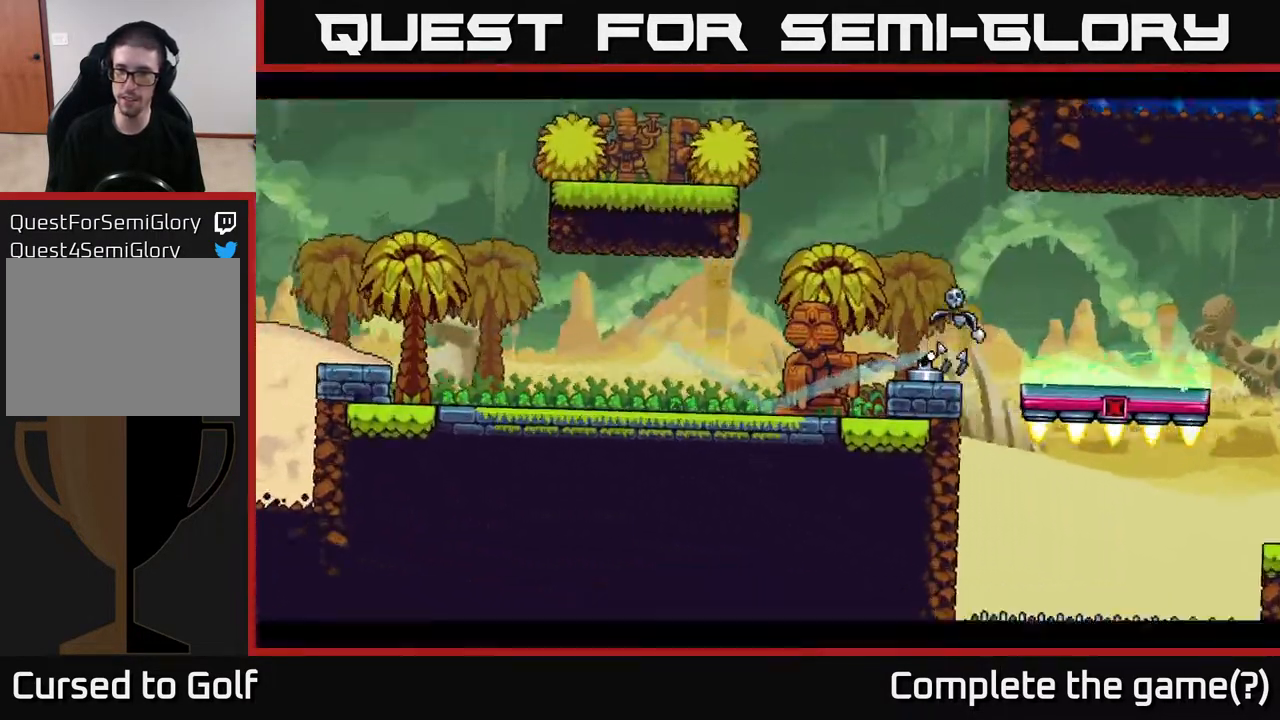
{"buttons": [], "left_stick": "right", "right_stick": "center", "events": [[67, "A", "down"], [183, "A", "up"]]}
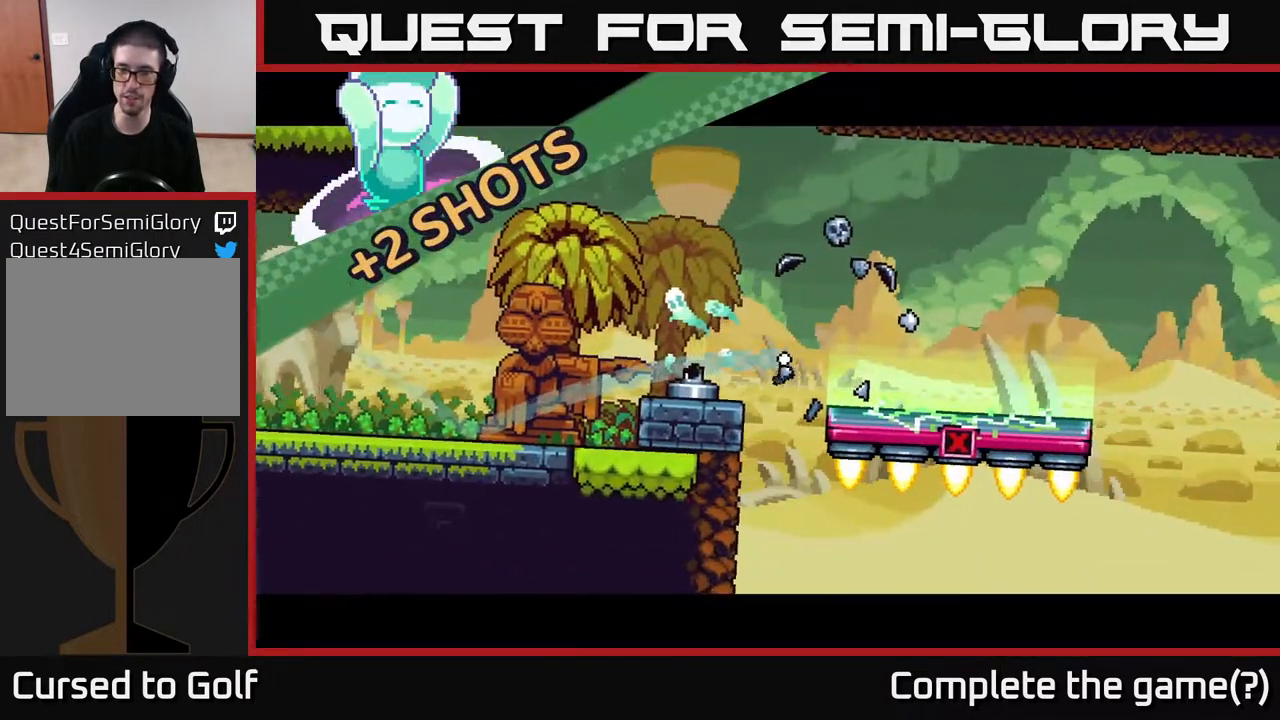
{"buttons": [], "left_stick": "center", "right_stick": "center", "events": [[217, "left_stick", "center"]]}
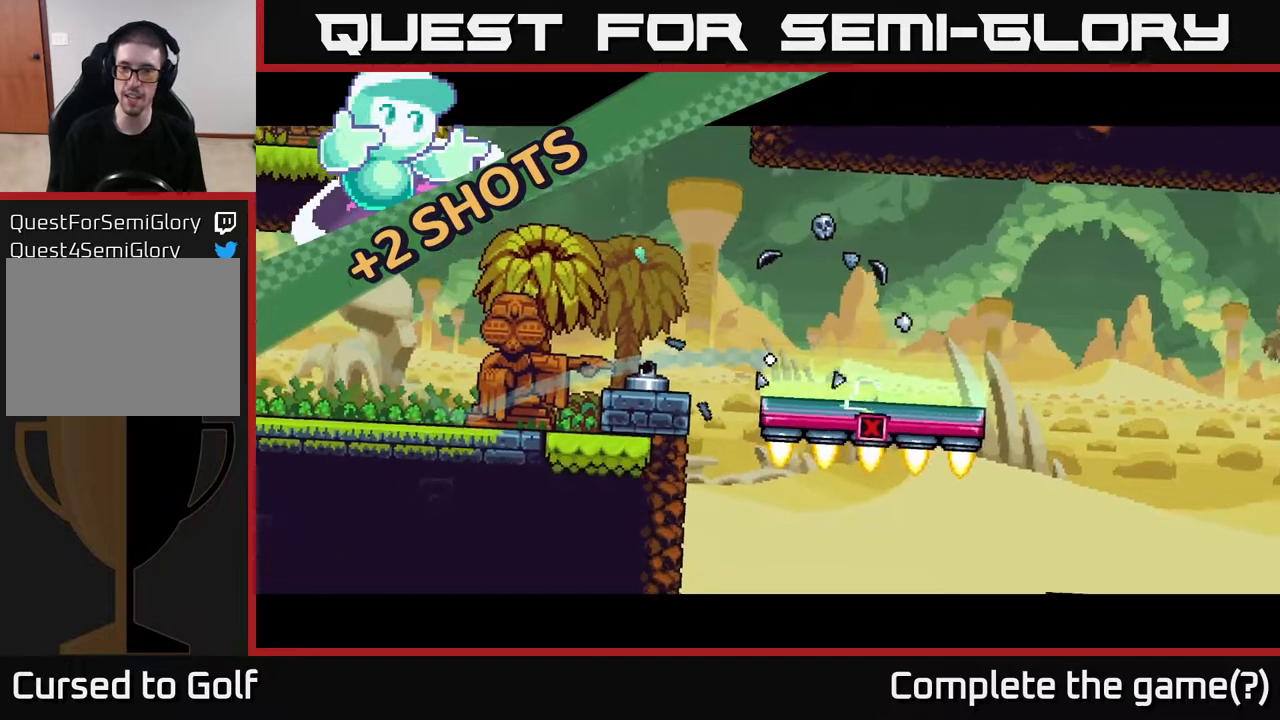
{"buttons": [], "left_stick": "center", "right_stick": "center", "events": []}
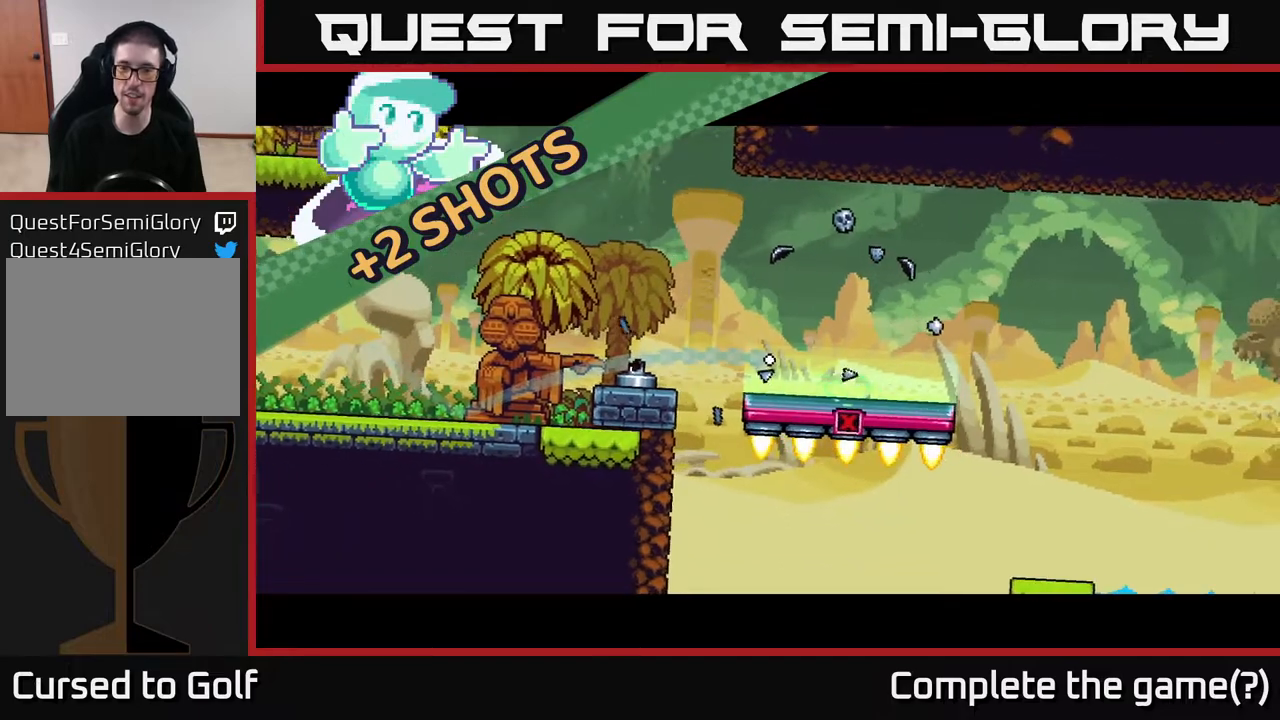
{"buttons": [], "left_stick": "center", "right_stick": "center", "events": []}
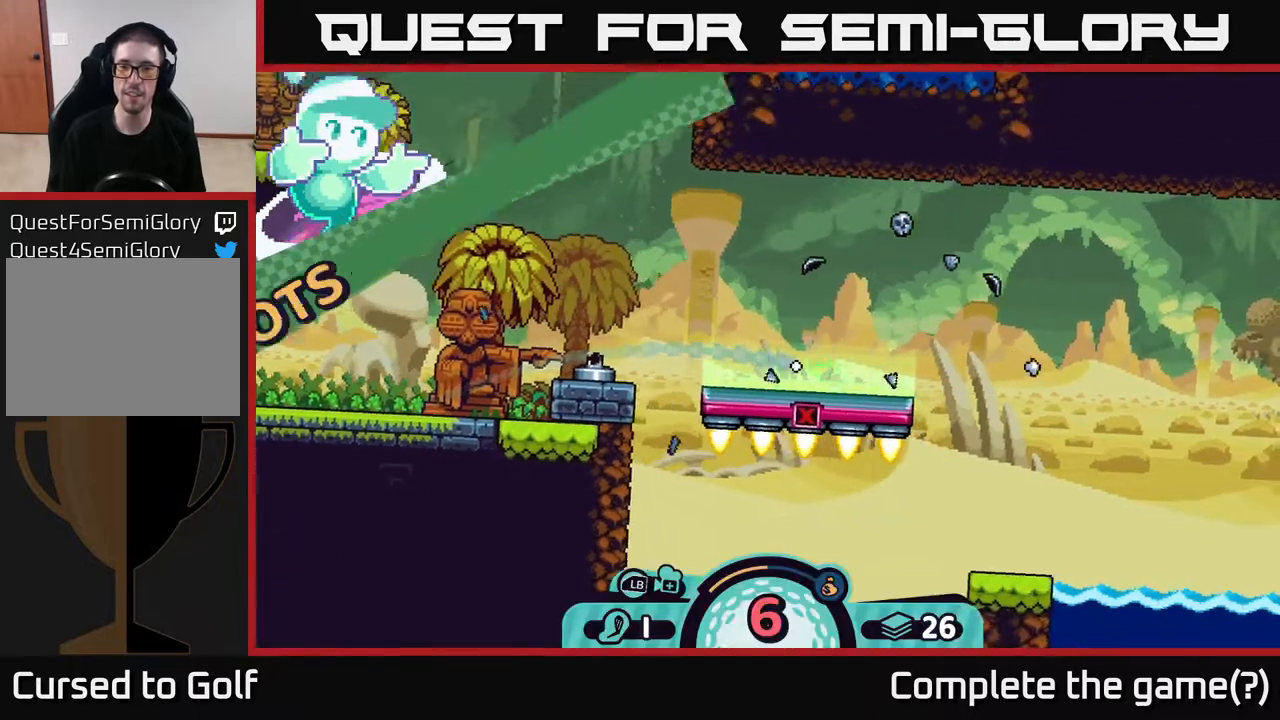
{"buttons": [], "left_stick": "center", "right_stick": "center", "events": []}
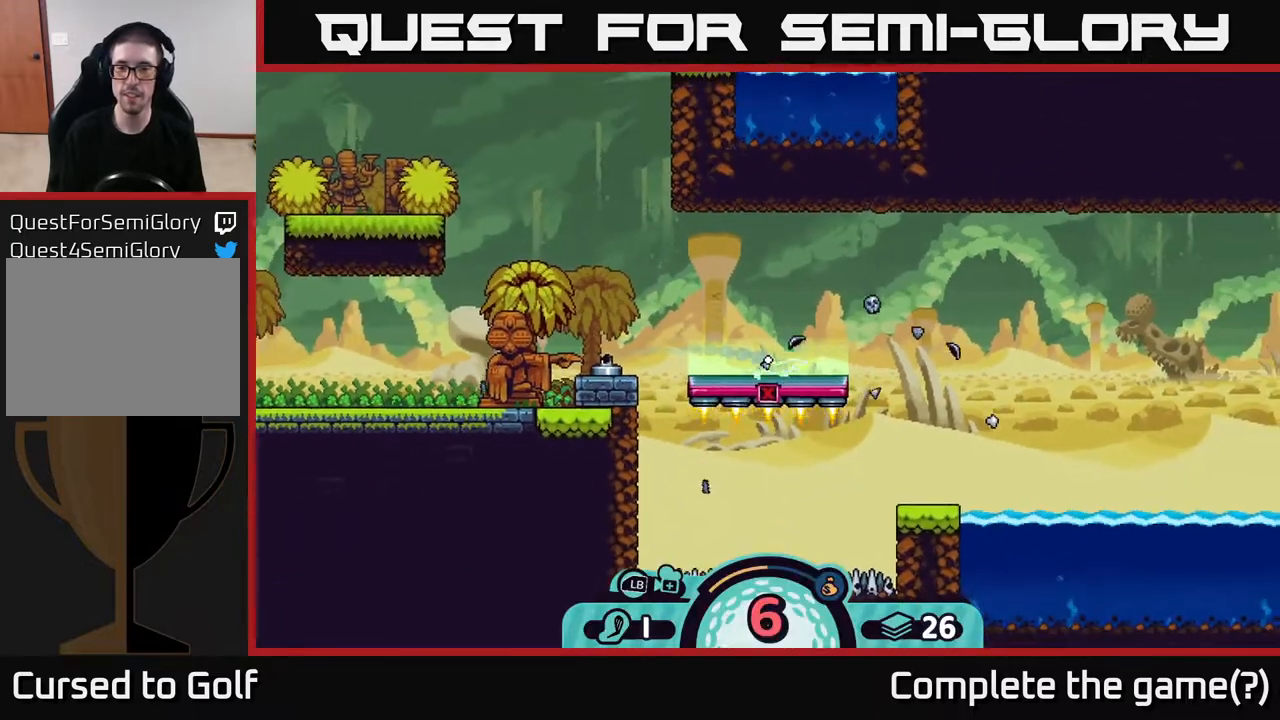
{"buttons": [], "left_stick": "center", "right_stick": "right", "events": [[283, "right_stick", "right"]]}
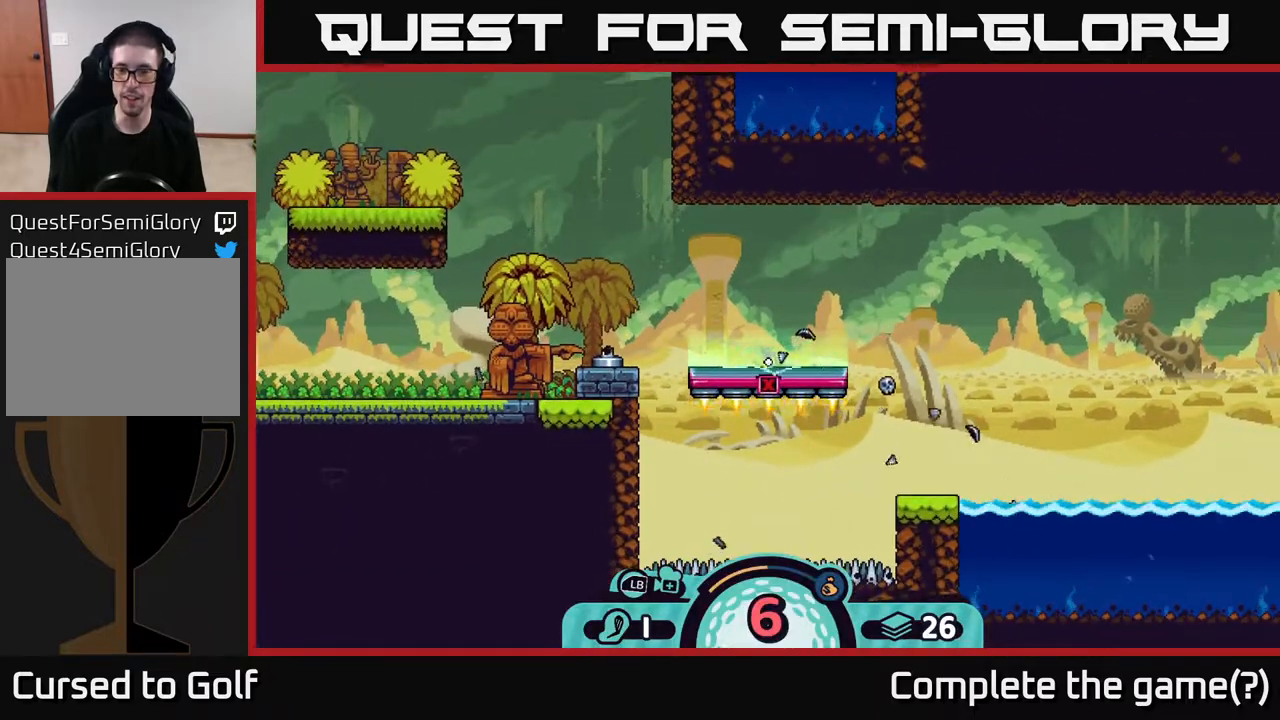
{"buttons": [], "left_stick": "center", "right_stick": "center", "events": [[183, "right_stick", "center"]]}
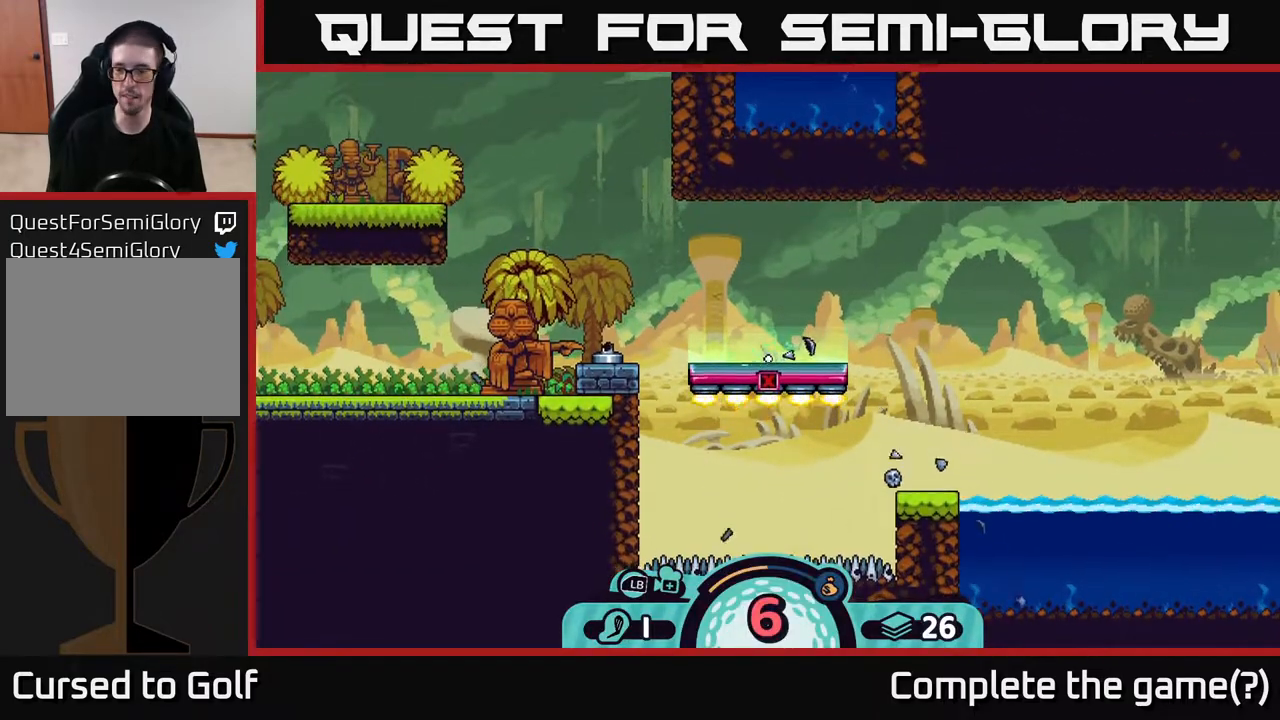
{"buttons": [], "left_stick": "center", "right_stick": "center", "events": []}
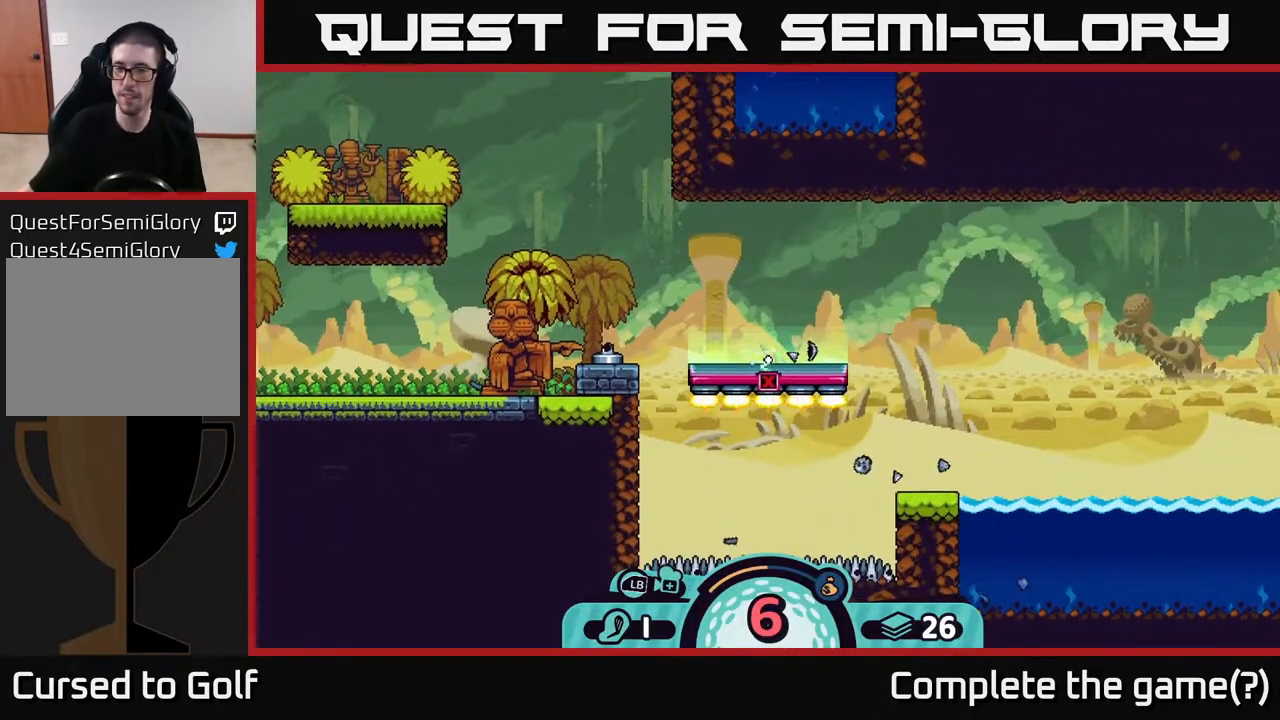
{"buttons": [], "left_stick": "center", "right_stick": "center", "events": []}
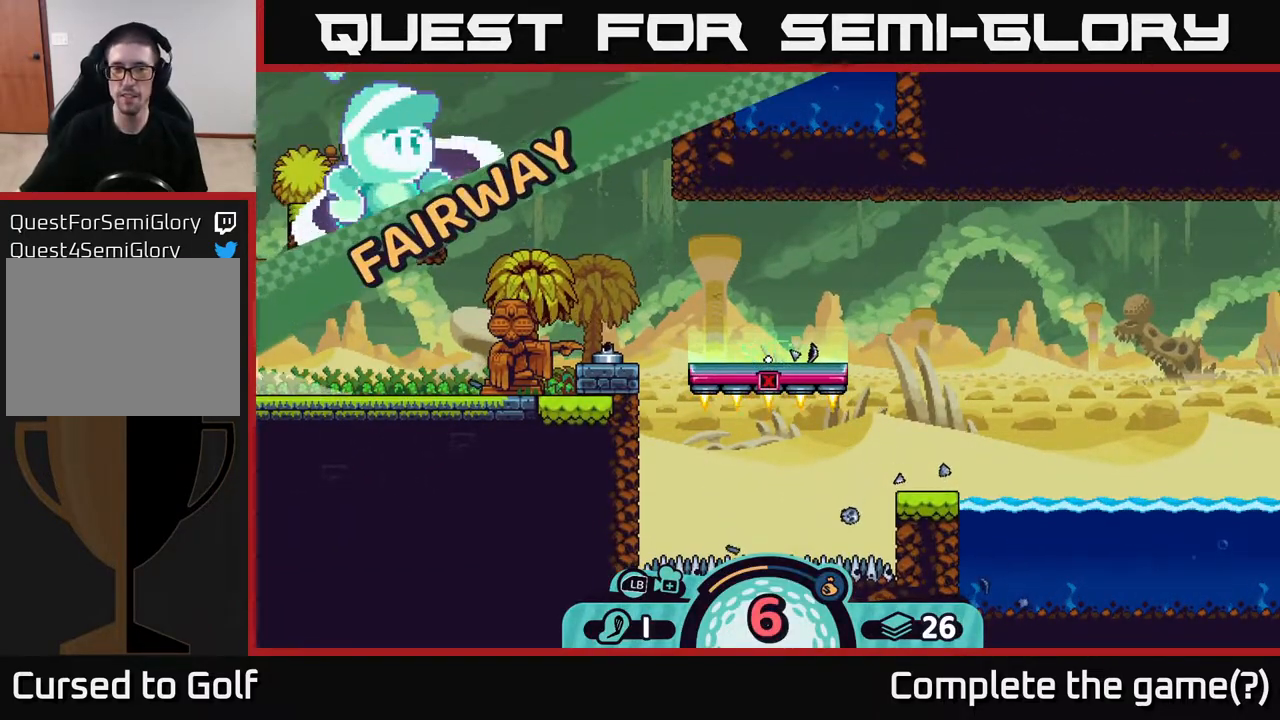
{"buttons": [], "left_stick": "center", "right_stick": "center", "events": []}
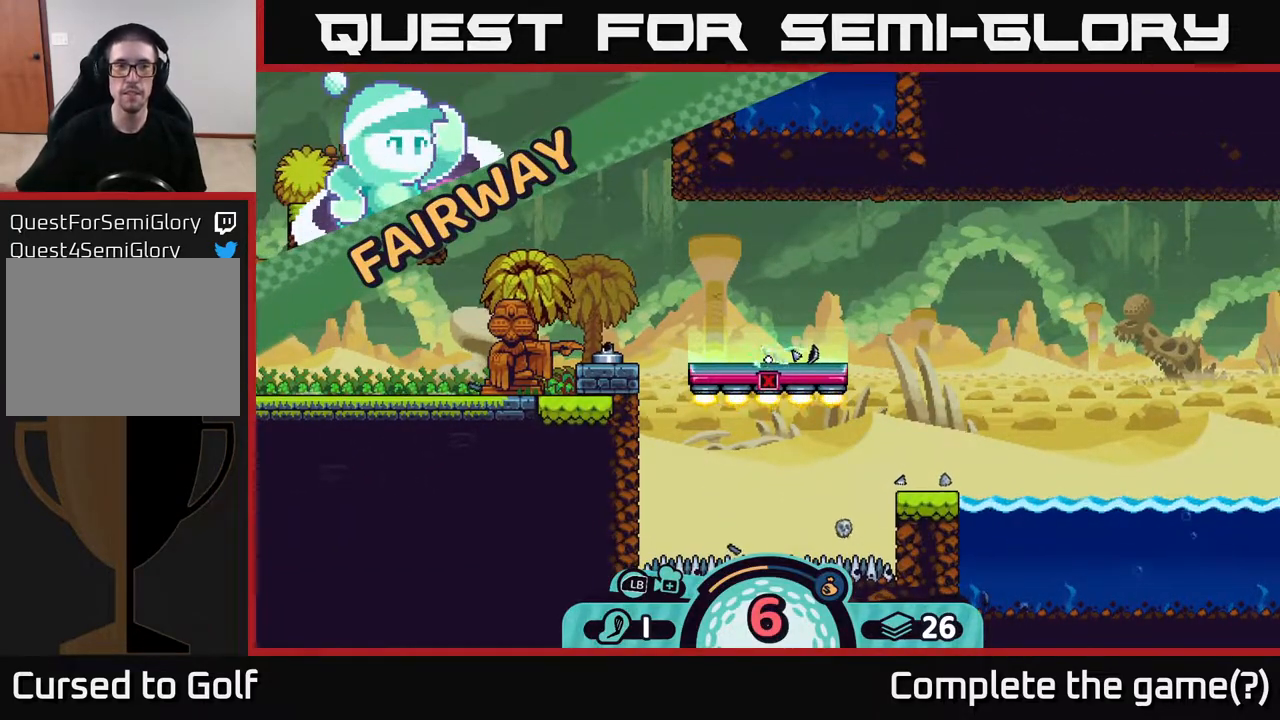
{"buttons": [], "left_stick": "center", "right_stick": "center", "events": []}